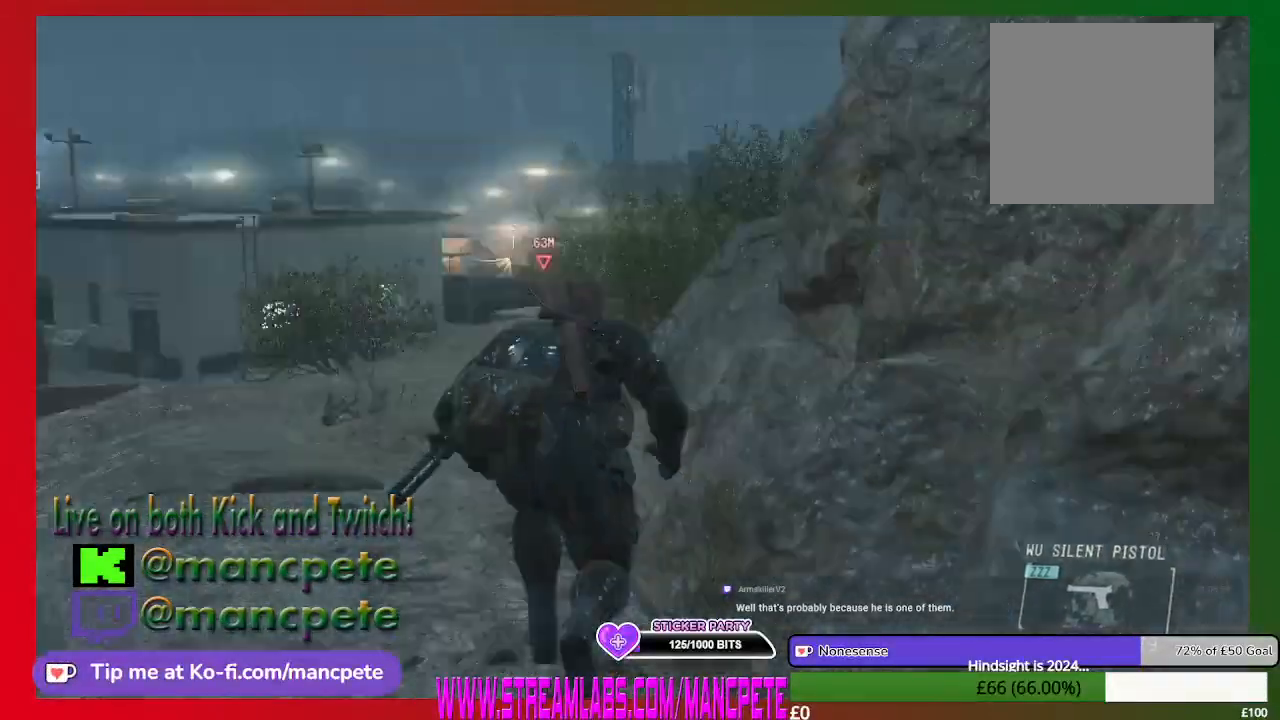
Gameplay with a controller (Xbox layout); each line is a JSON object with the inputs held at the frame after it. "events" lists button and stick changes between this image and that frame as [ms after this image, input, new state], when the widget could be followed in between.
{"buttons": [], "left_stick": "center", "right_stick": "center", "events": [[267, "left_stick", "center"]]}
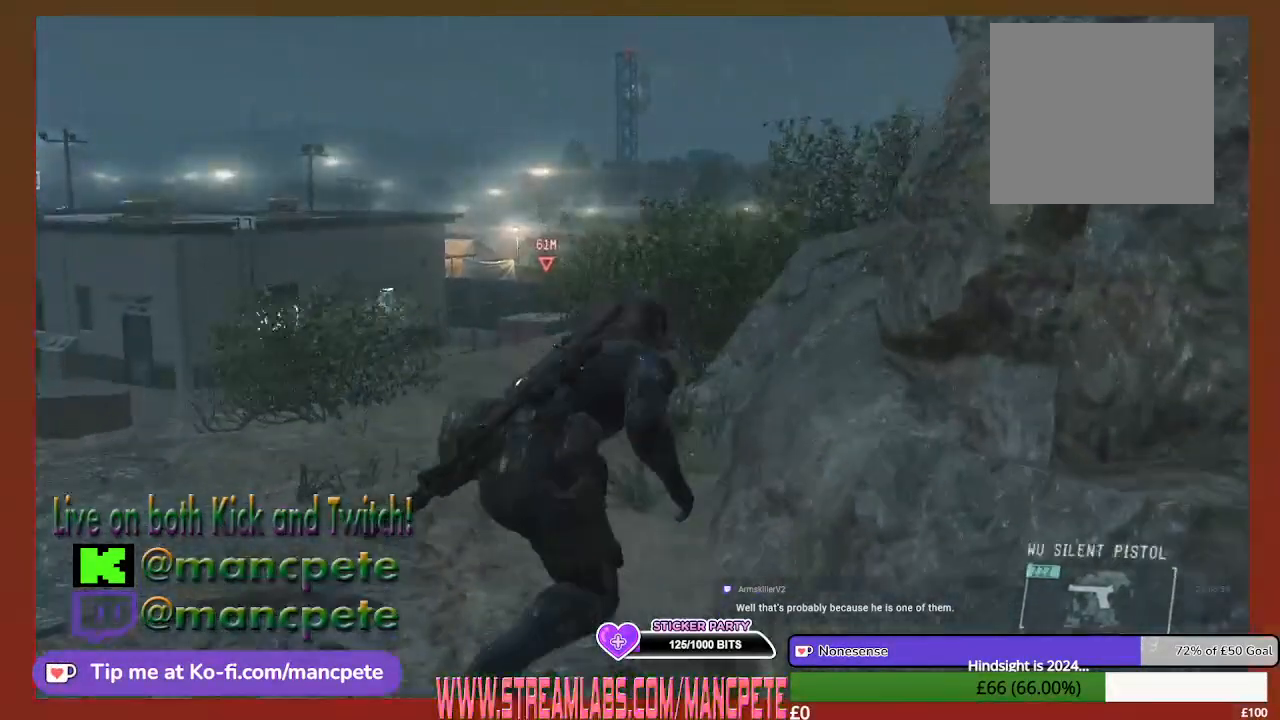
{"buttons": [], "left_stick": "up", "right_stick": "up-right", "events": [[133, "left_stick", "up"], [267, "right_stick", "up-right"]]}
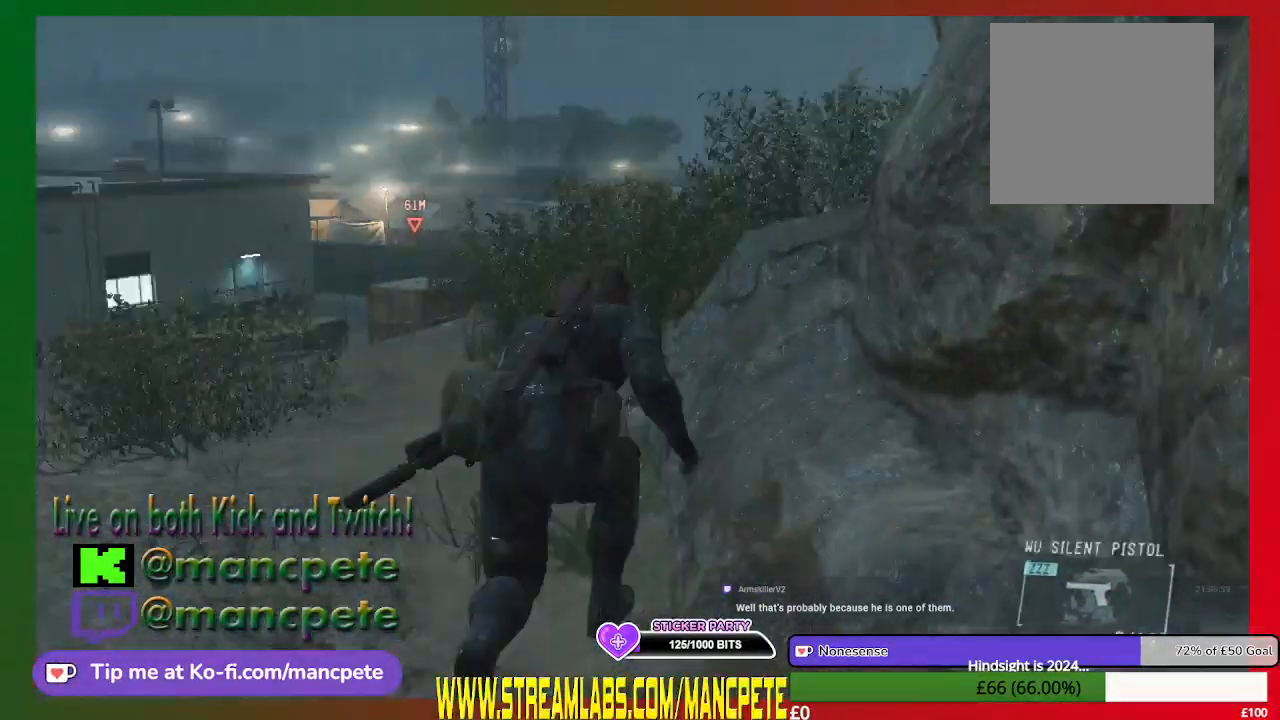
{"buttons": [], "left_stick": "up", "right_stick": "center", "events": [[67, "right_stick", "center"]]}
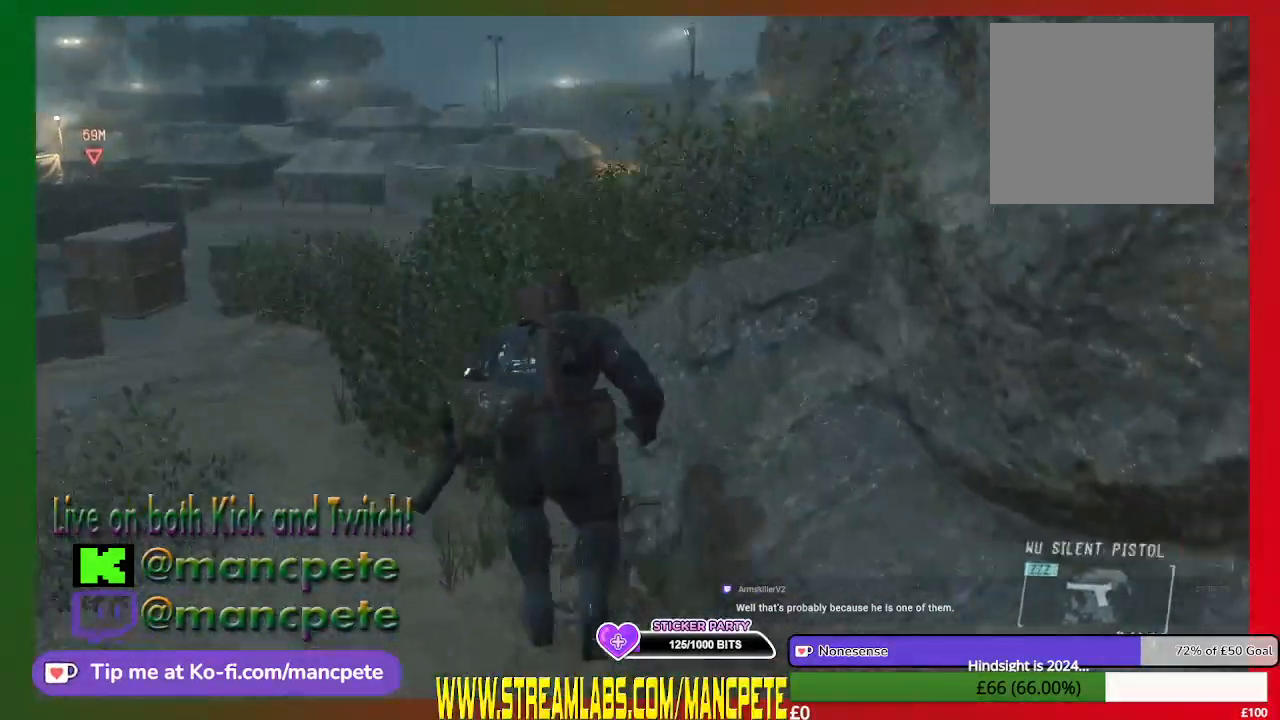
{"buttons": [], "left_stick": "up-right", "right_stick": "center", "events": [[433, "left_stick", "up-right"]]}
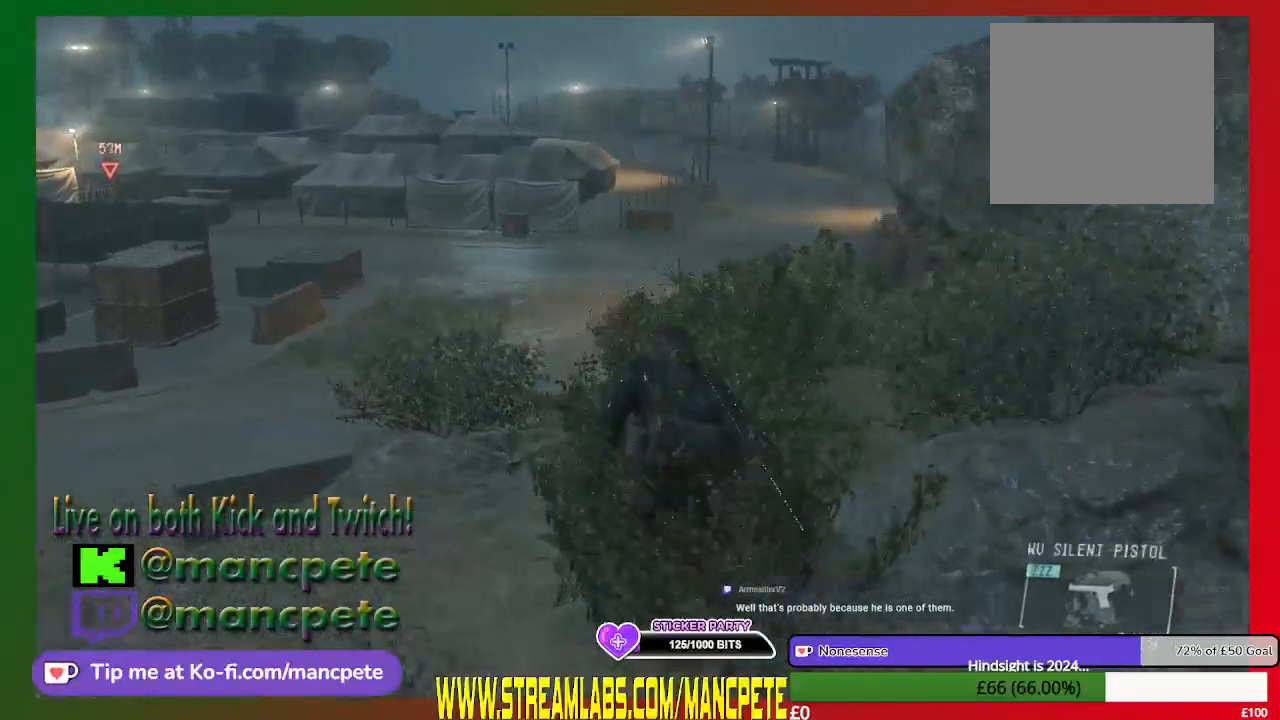
{"buttons": [], "left_stick": "up-right", "right_stick": "center", "events": []}
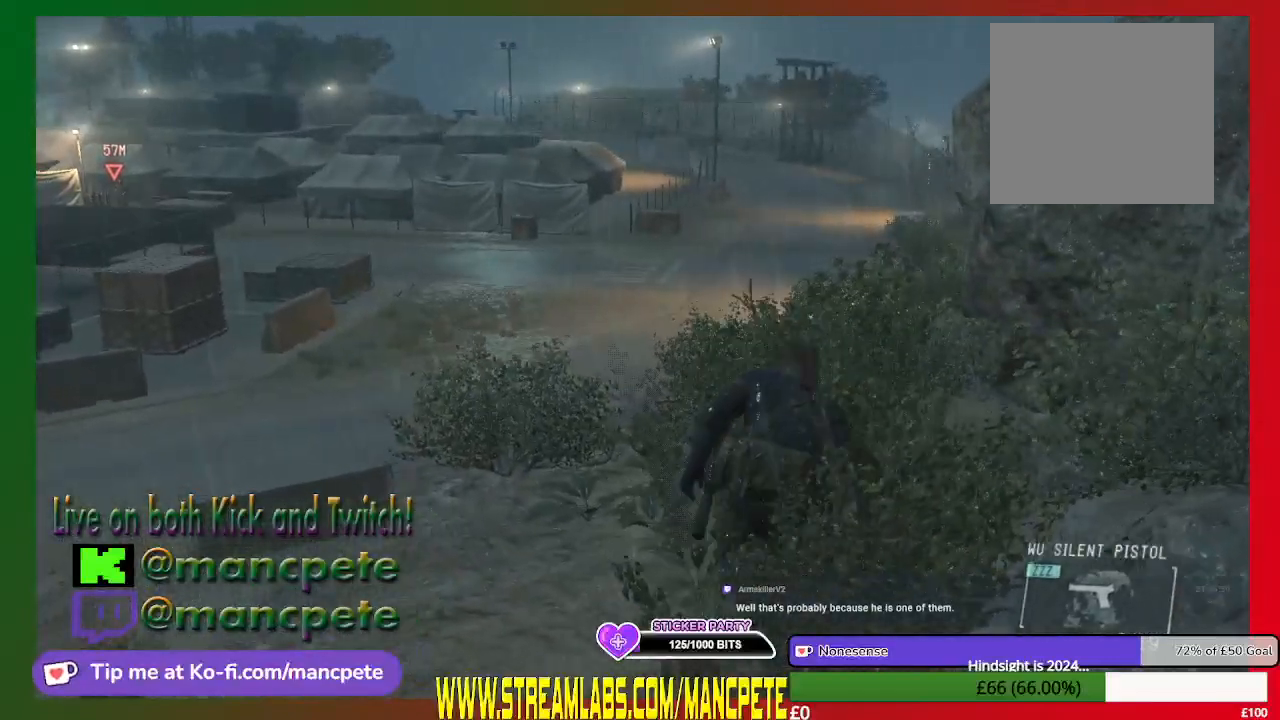
{"buttons": [], "left_stick": "center", "right_stick": "center", "events": [[467, "left_stick", "center"]]}
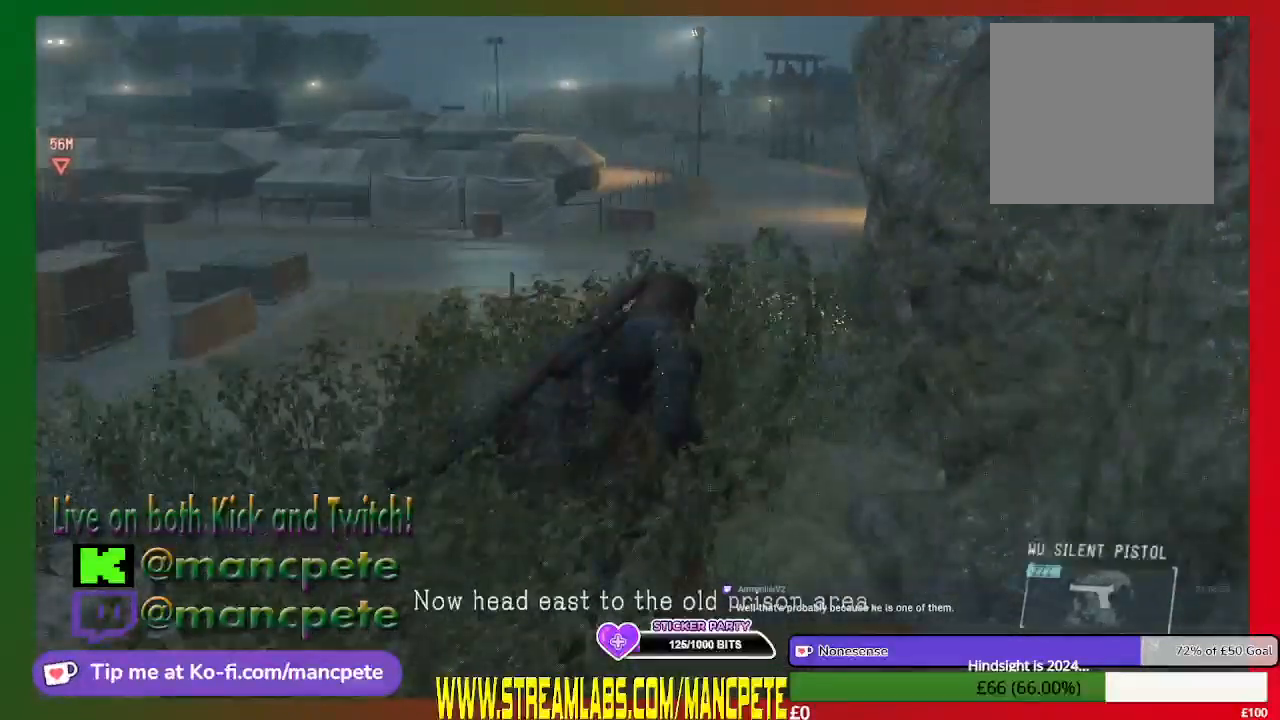
{"buttons": [], "left_stick": "center", "right_stick": "center", "events": [[233, "right_stick", "down"], [400, "right_stick", "center"]]}
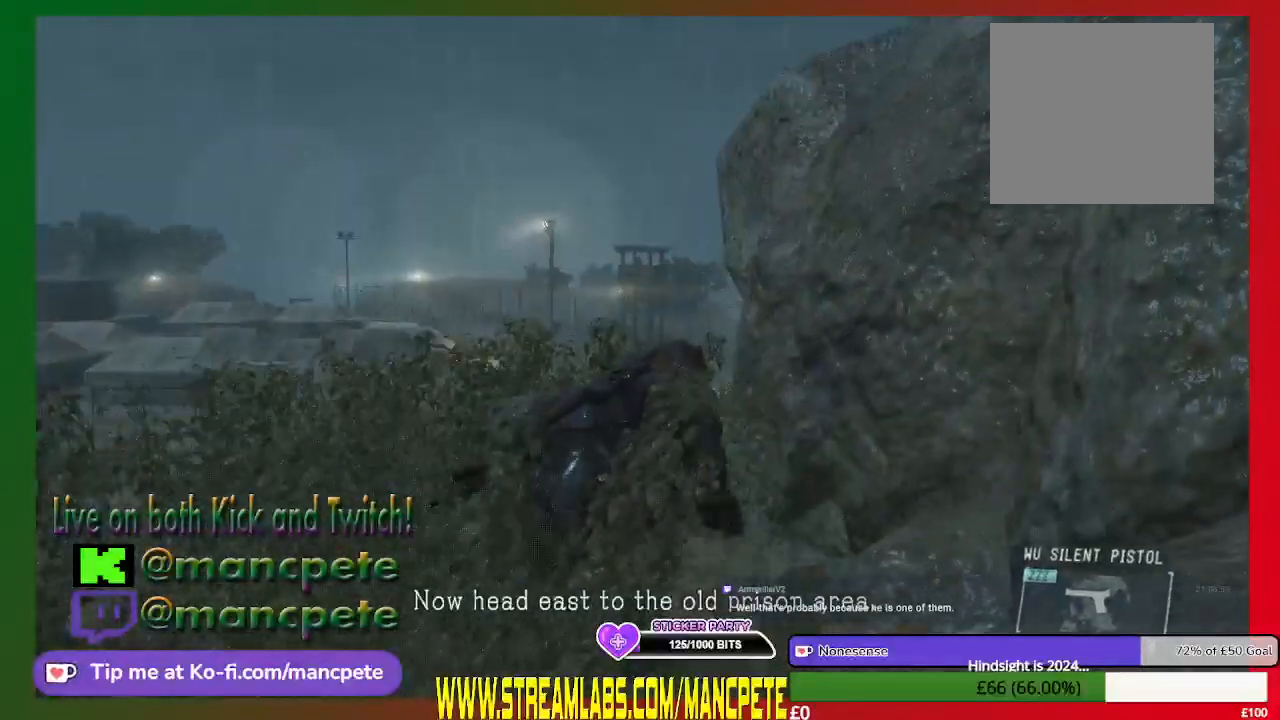
{"buttons": ["R1"], "left_stick": "center", "right_stick": "center", "events": [[233, "right_stick", "down"], [333, "R1", "down"], [400, "right_stick", "center"]]}
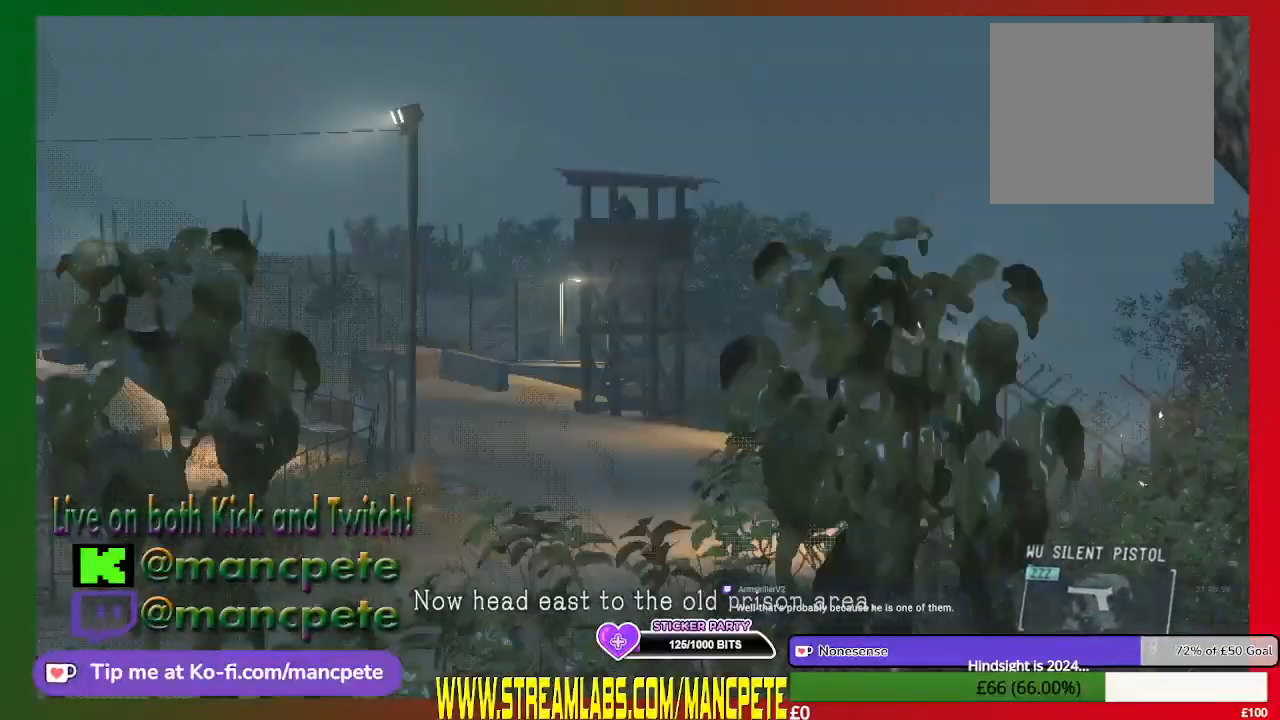
{"buttons": ["R1", "DPAD_UP"], "left_stick": "center", "right_stick": "center", "events": [[200, "right_stick", "down-left"], [233, "DPAD_UP", "down"], [367, "right_stick", "center"]]}
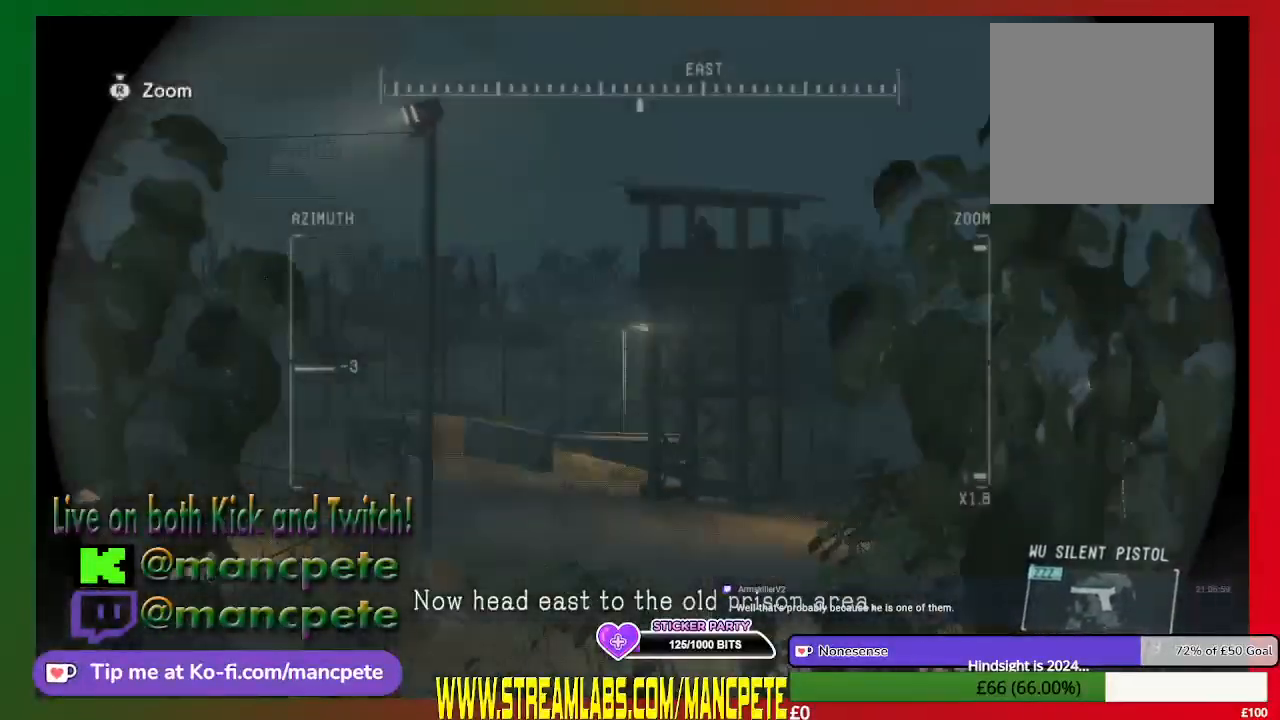
{"buttons": ["R1", "DPAD_UP"], "left_stick": "center", "right_stick": "down", "events": [[67, "right_stick", "down-right"], [200, "right_stick", "center"], [467, "right_stick", "down"]]}
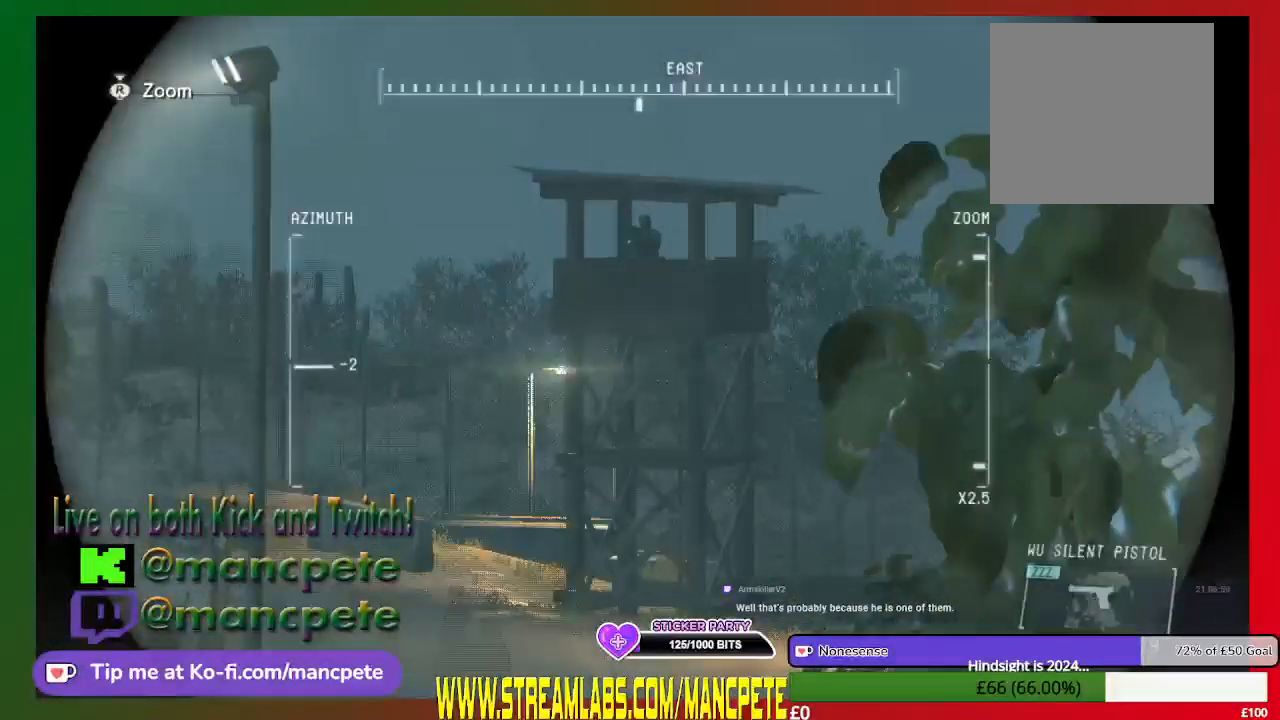
{"buttons": ["R1", "DPAD_UP"], "left_stick": "center", "right_stick": "center", "events": [[133, "right_stick", "center"]]}
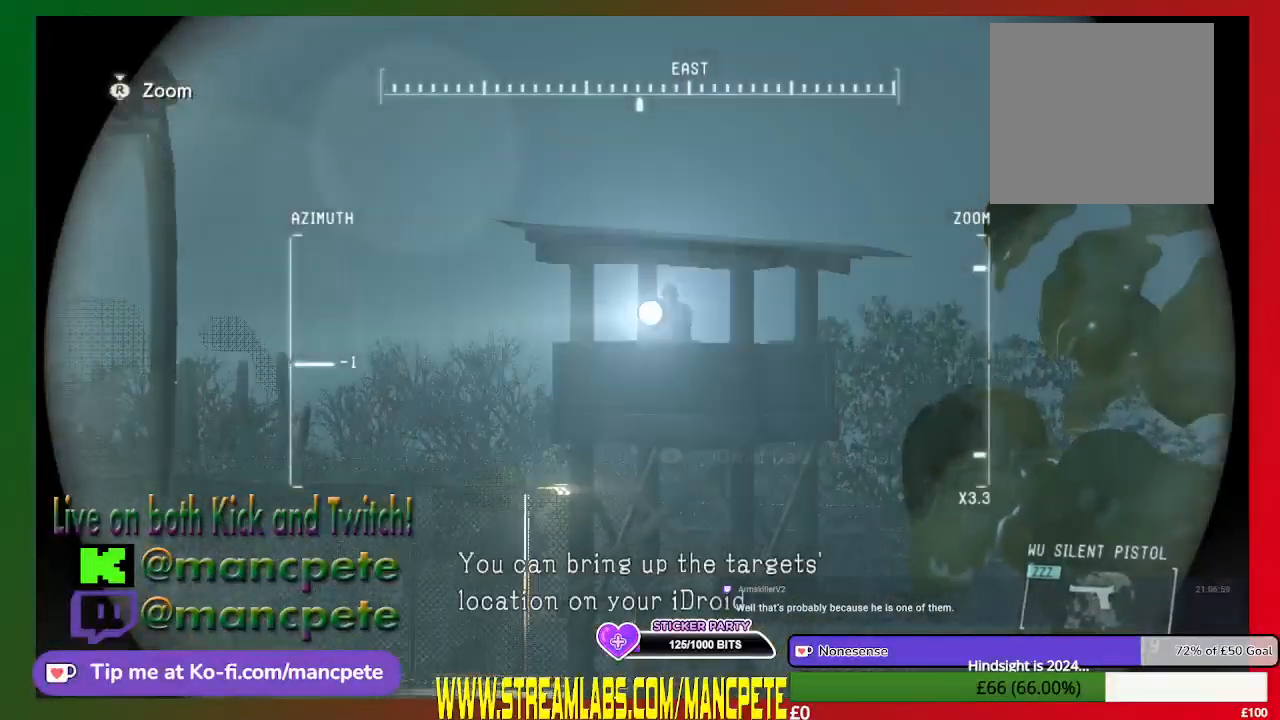
{"buttons": ["R1", "DPAD_UP"], "left_stick": "center", "right_stick": "center", "events": []}
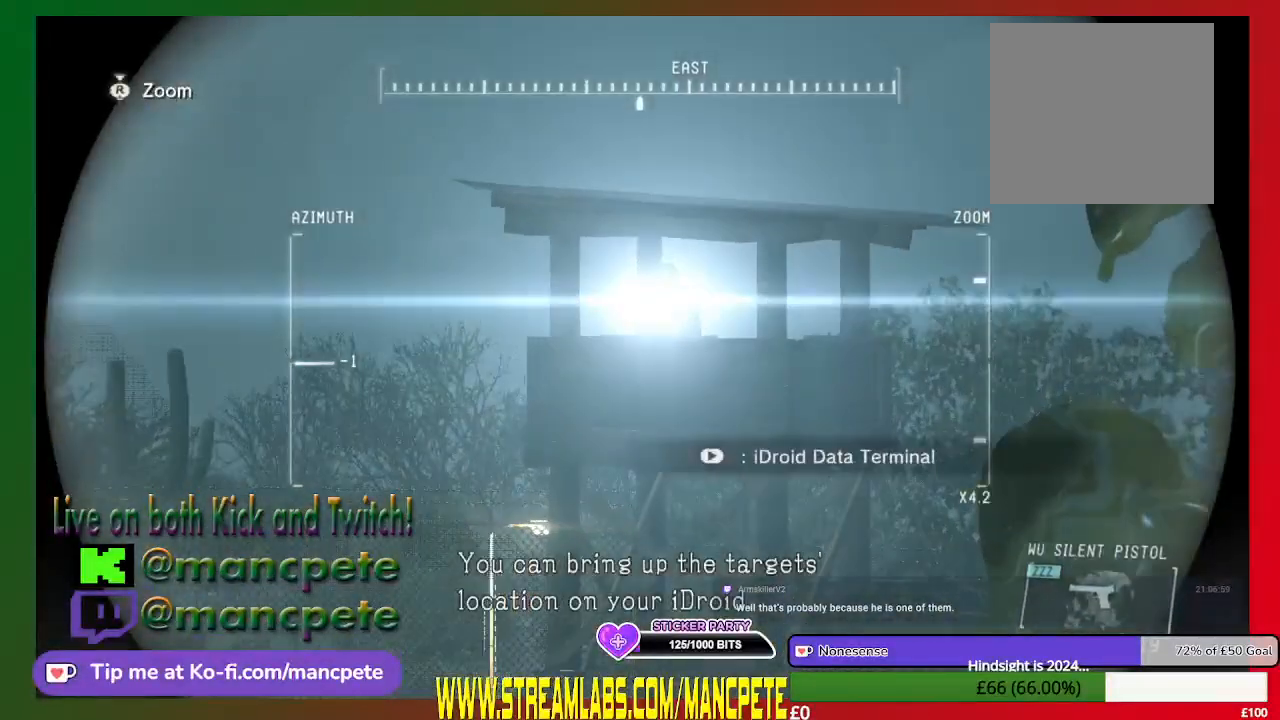
{"buttons": ["R1", "DPAD_UP"], "left_stick": "center", "right_stick": "center", "events": []}
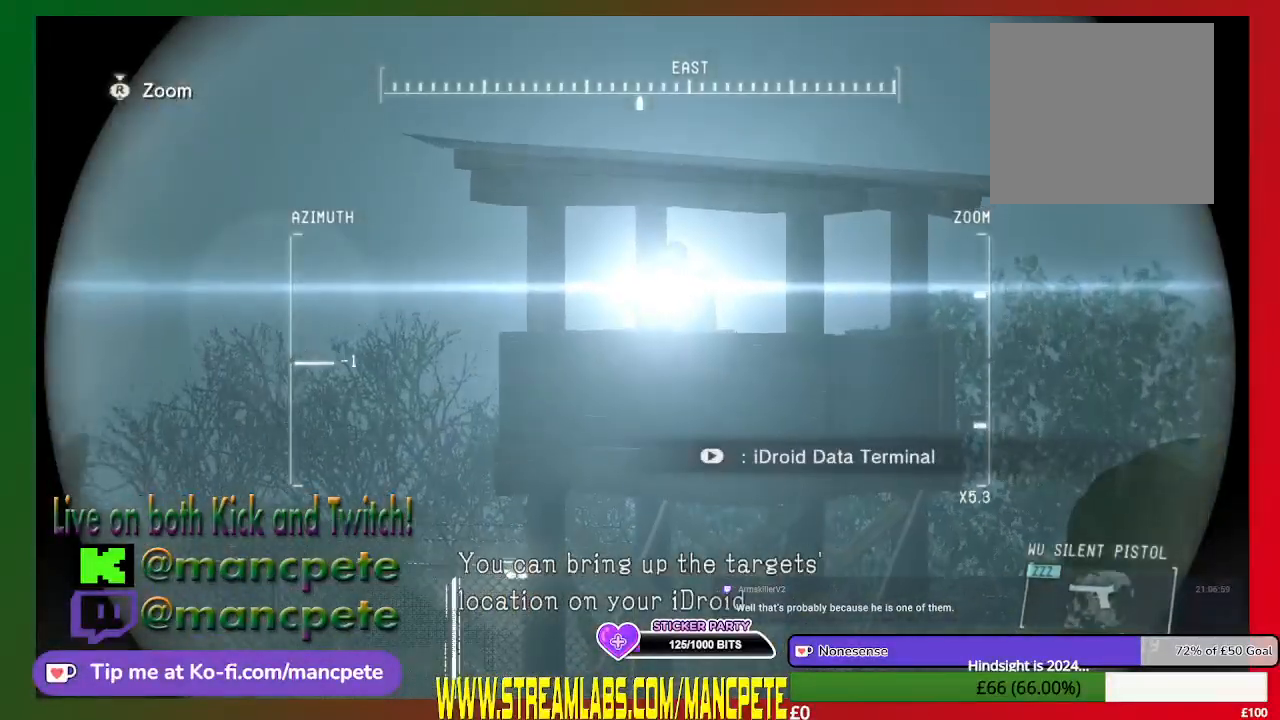
{"buttons": ["R1"], "left_stick": "center", "right_stick": "center", "events": [[333, "DPAD_UP", "up"]]}
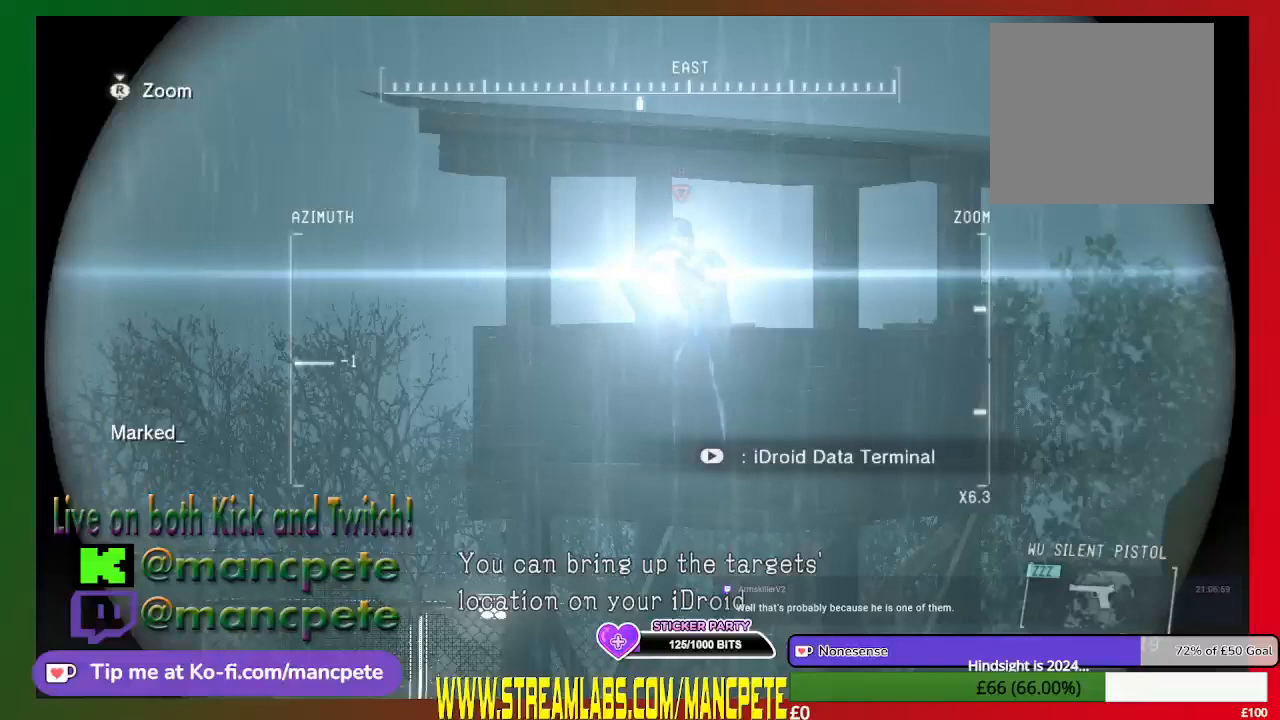
{"buttons": ["R1"], "left_stick": "center", "right_stick": "up-left", "events": [[133, "right_stick", "up-left"]]}
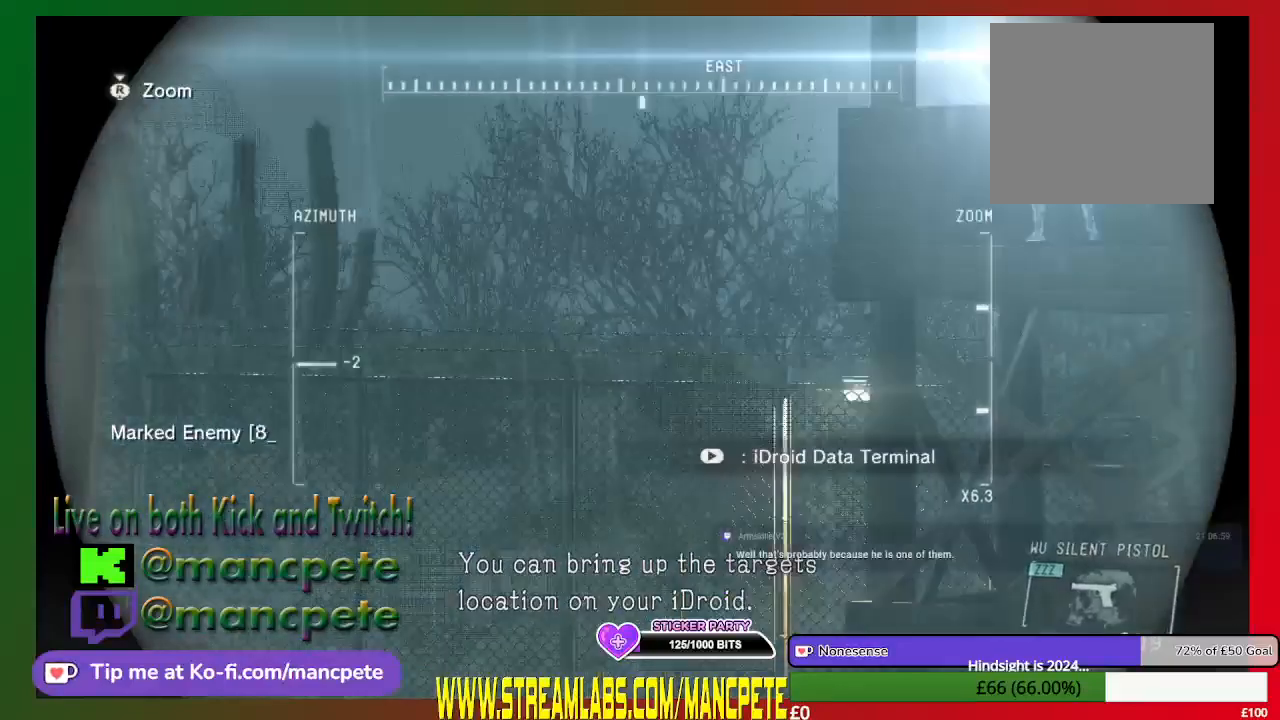
{"buttons": ["R1"], "left_stick": "center", "right_stick": "center", "events": [[367, "right_stick", "center"]]}
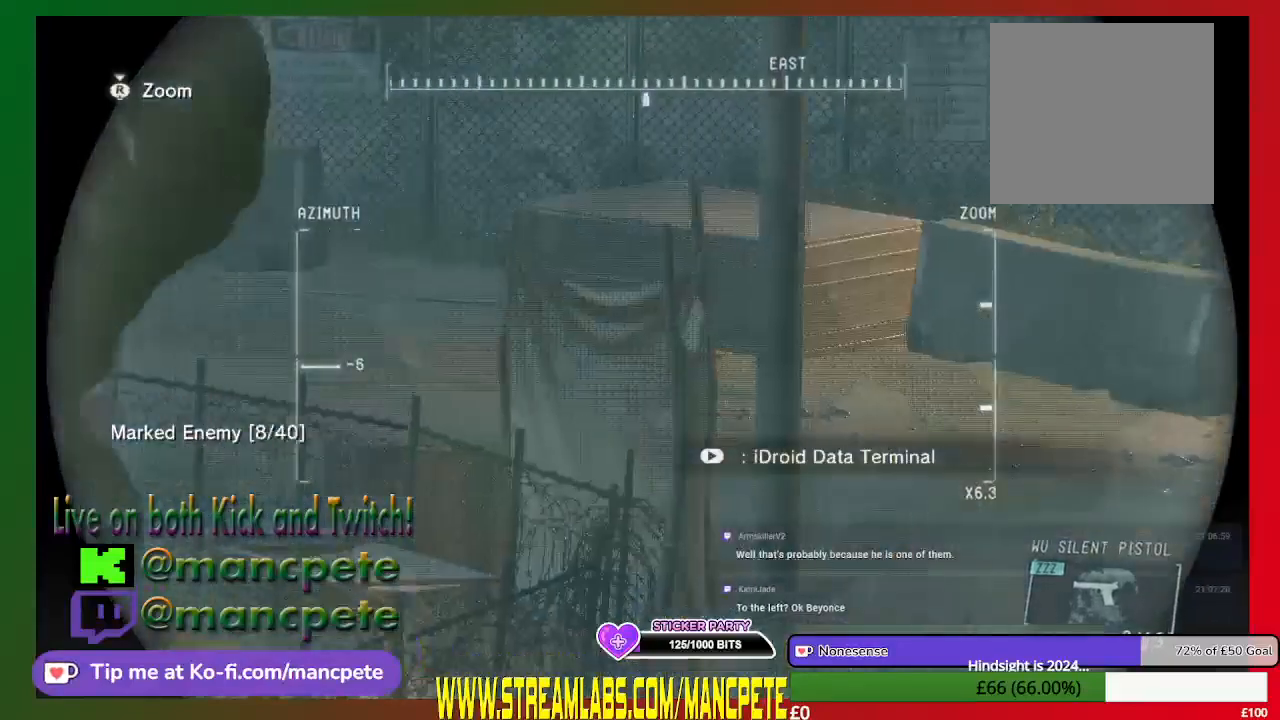
{"buttons": ["R1"], "left_stick": "center", "right_stick": "center", "events": []}
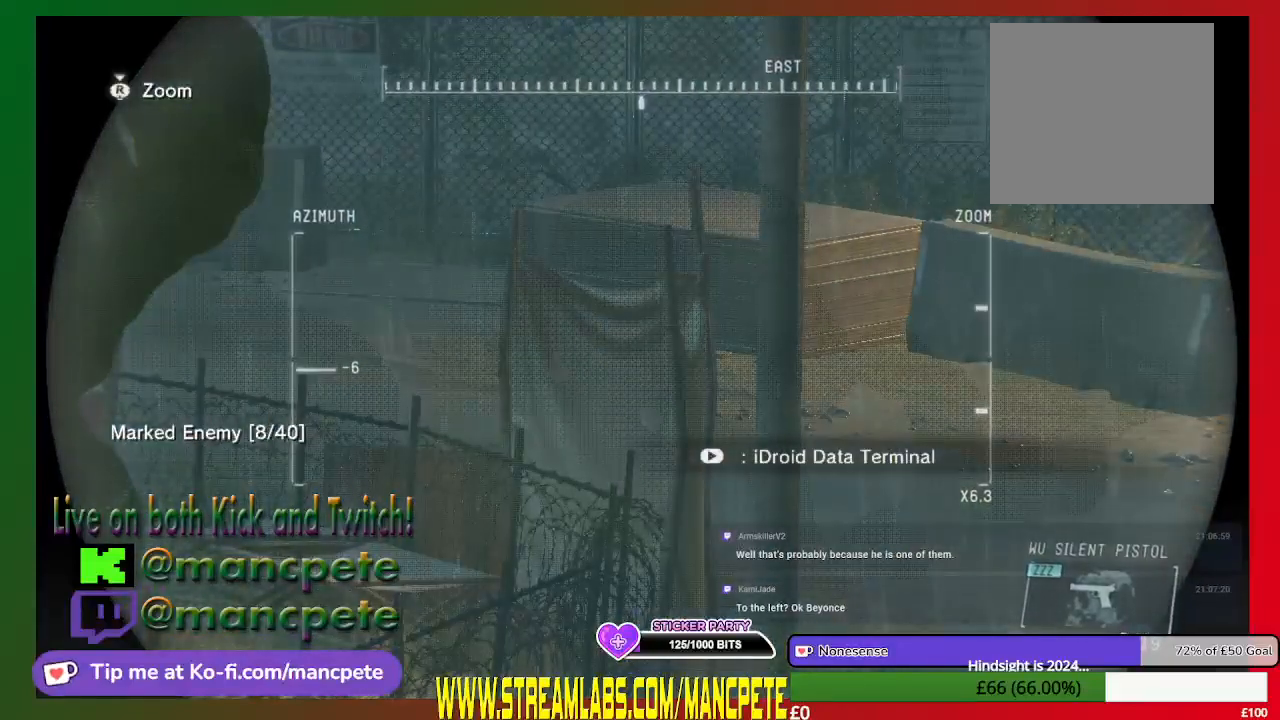
{"buttons": ["R1"], "left_stick": "center", "right_stick": "down-left", "events": [[233, "right_stick", "down-left"]]}
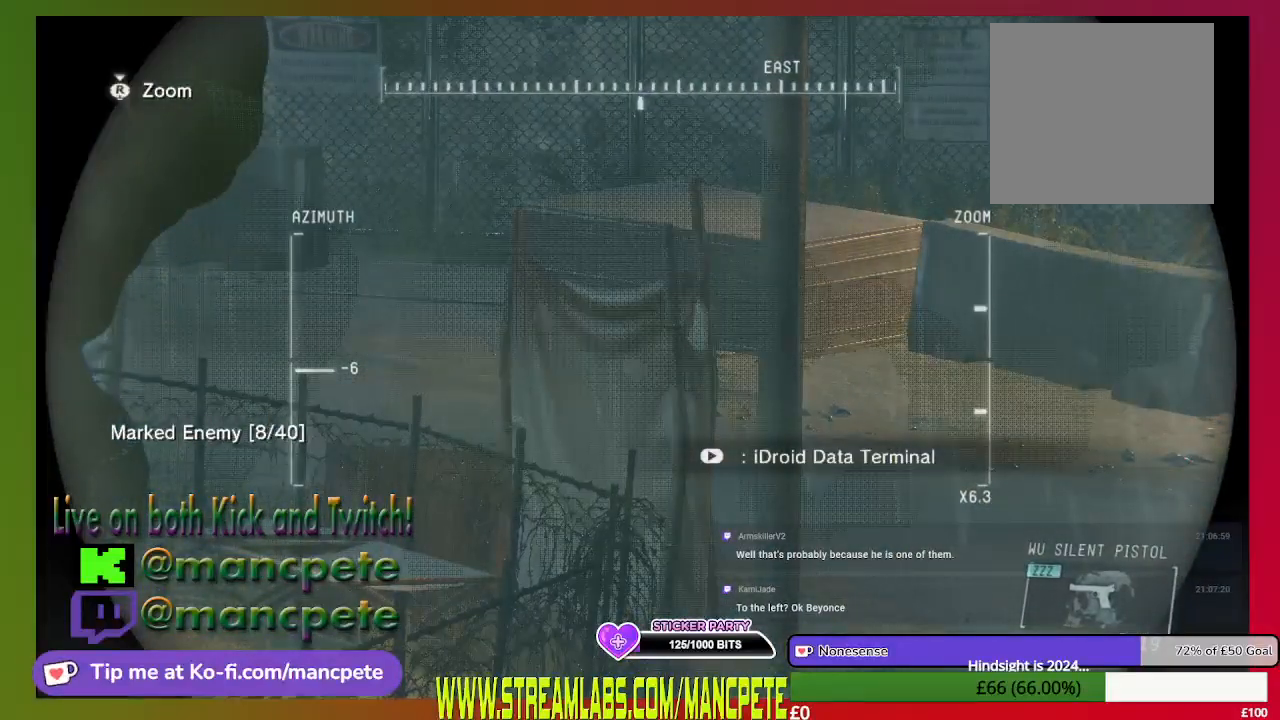
{"buttons": ["R1"], "left_stick": "center", "right_stick": "center", "events": [[167, "right_stick", "center"]]}
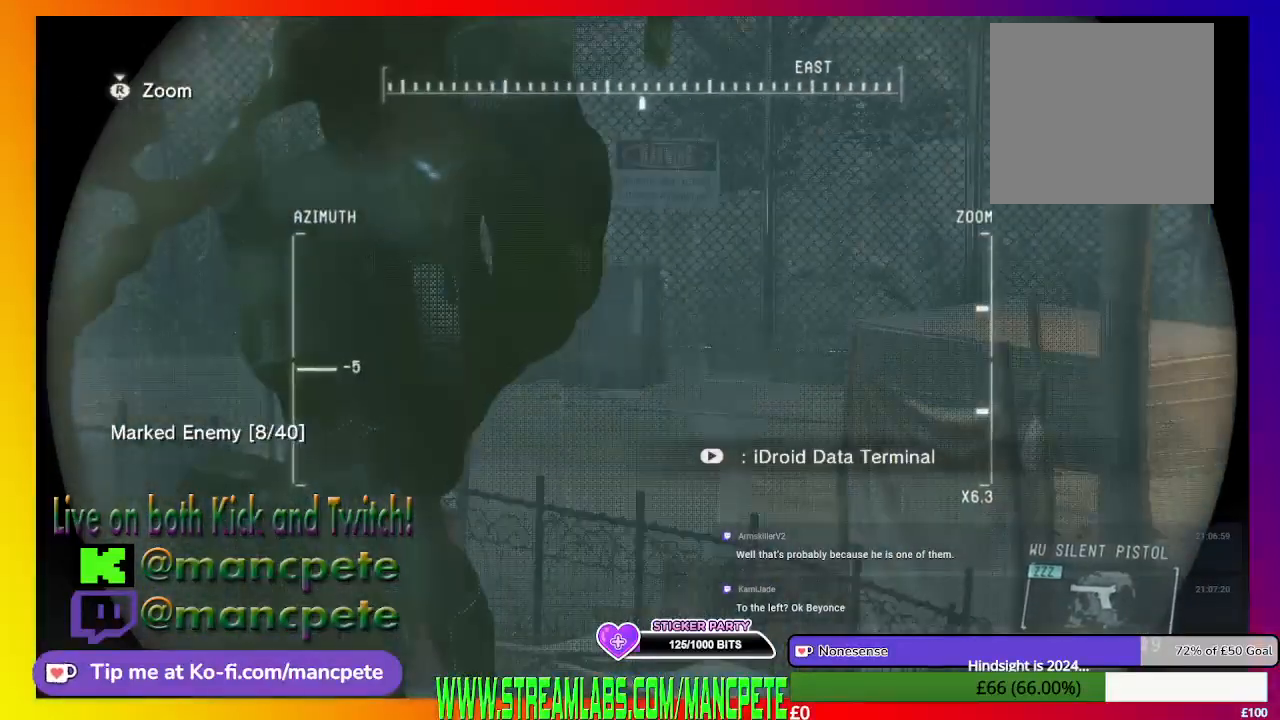
{"buttons": ["R1"], "left_stick": "center", "right_stick": "left", "events": [[233, "right_stick", "left"]]}
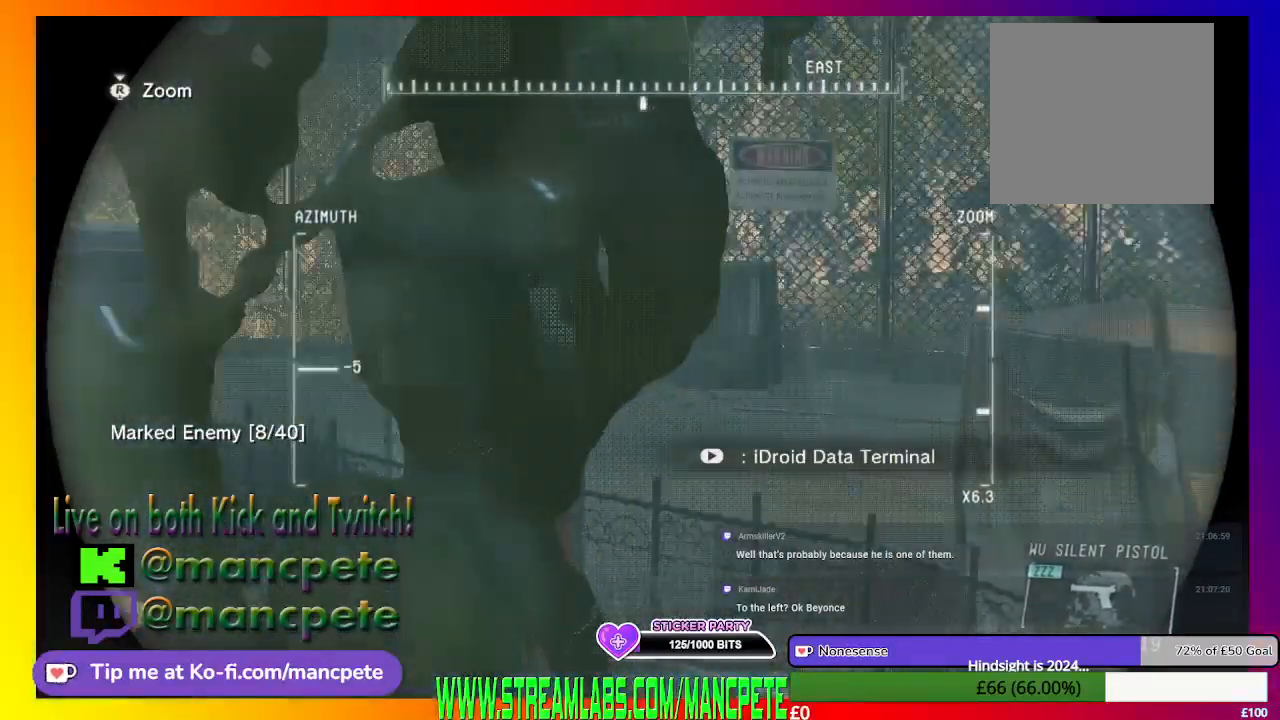
{"buttons": ["R1"], "left_stick": "center", "right_stick": "center", "events": [[167, "right_stick", "center"]]}
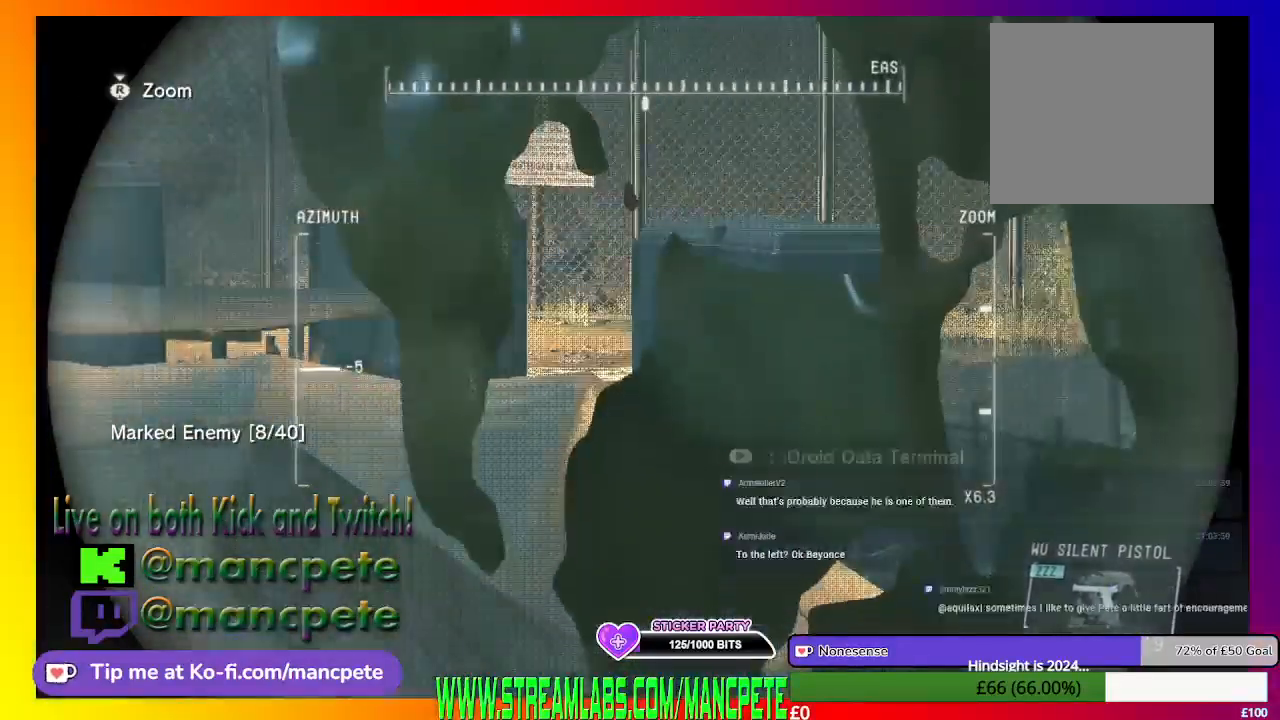
{"buttons": ["R1"], "left_stick": "center", "right_stick": "center", "events": []}
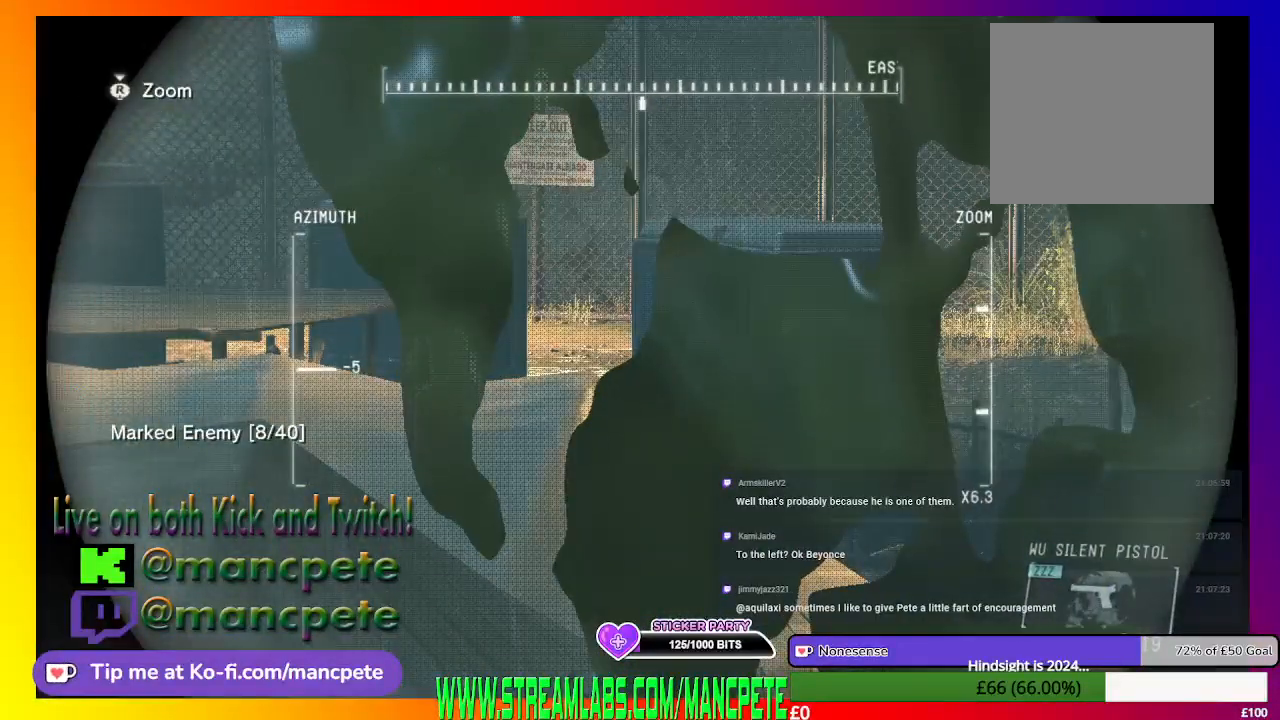
{"buttons": ["R1"], "left_stick": "center", "right_stick": "center", "events": []}
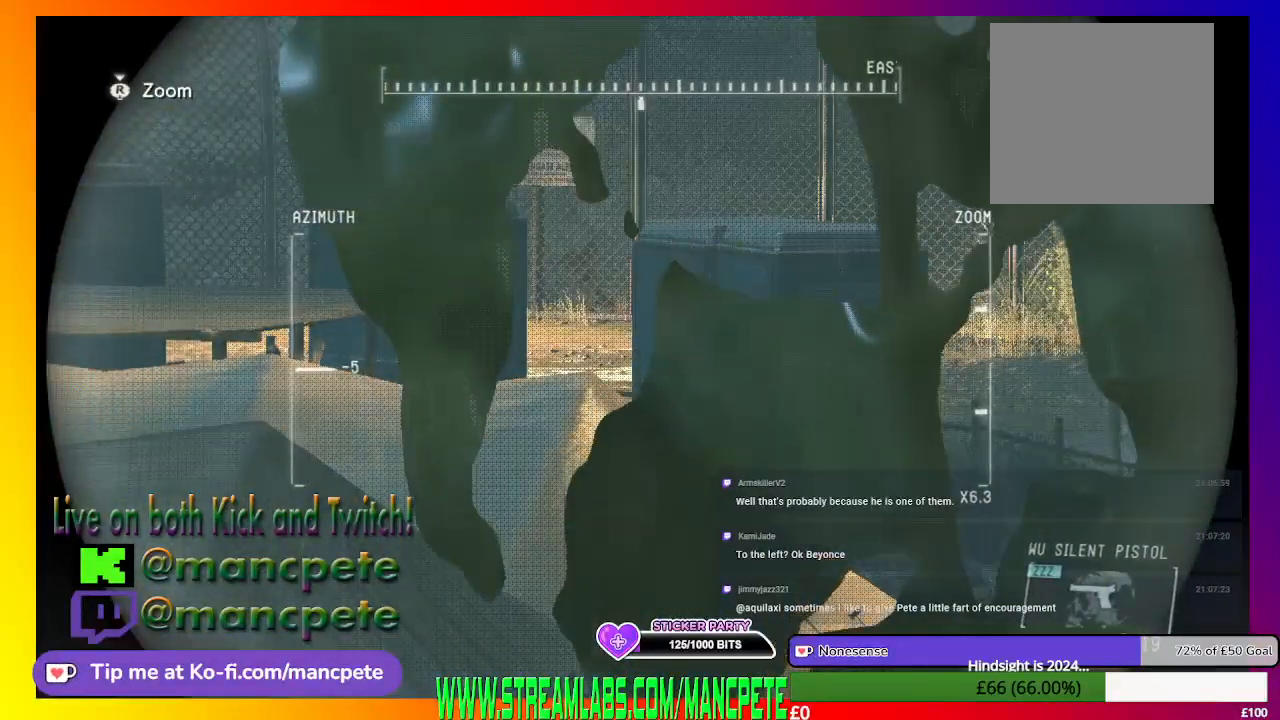
{"buttons": ["R1"], "left_stick": "center", "right_stick": "center", "events": []}
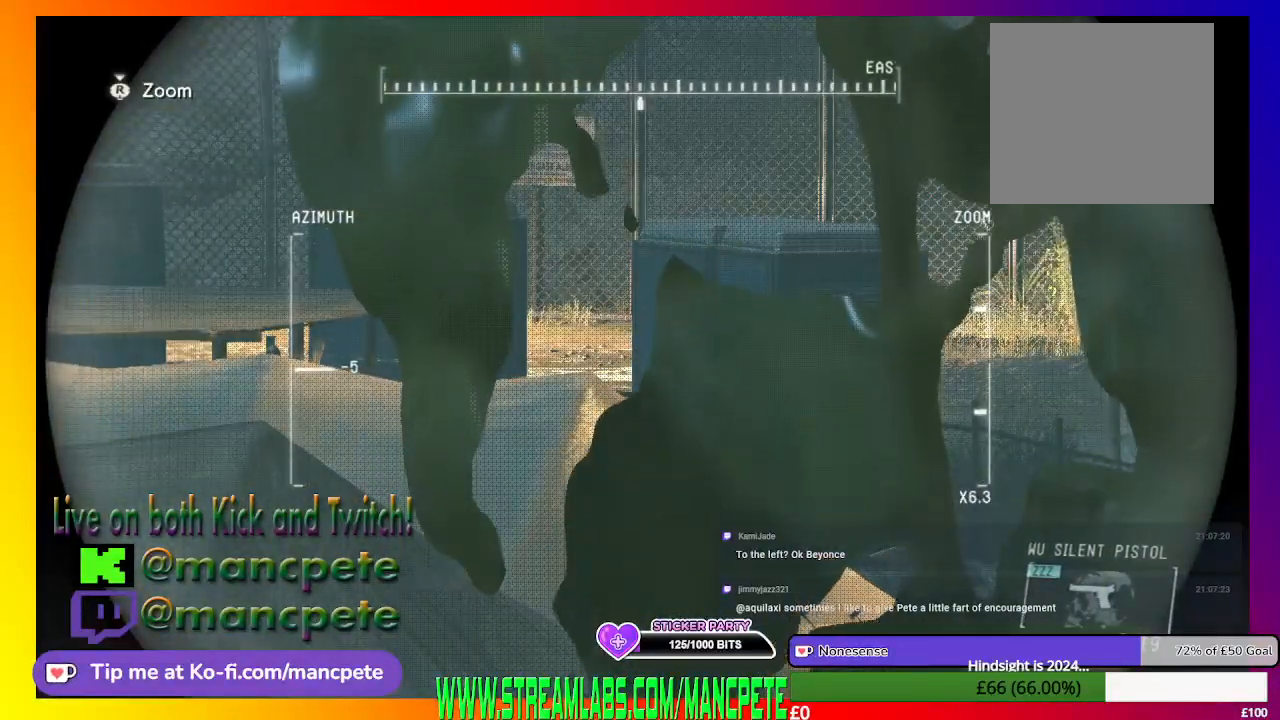
{"buttons": ["R1"], "left_stick": "center", "right_stick": "center", "events": []}
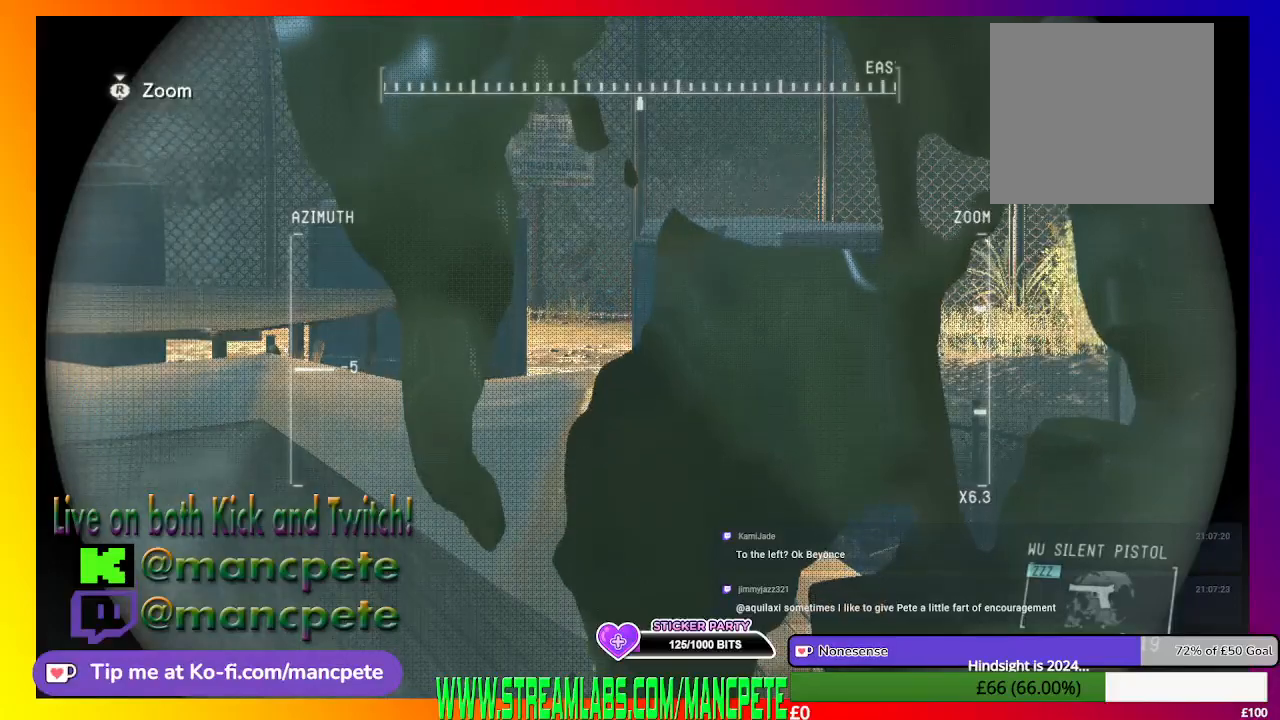
{"buttons": ["R1"], "left_stick": "center", "right_stick": "center", "events": []}
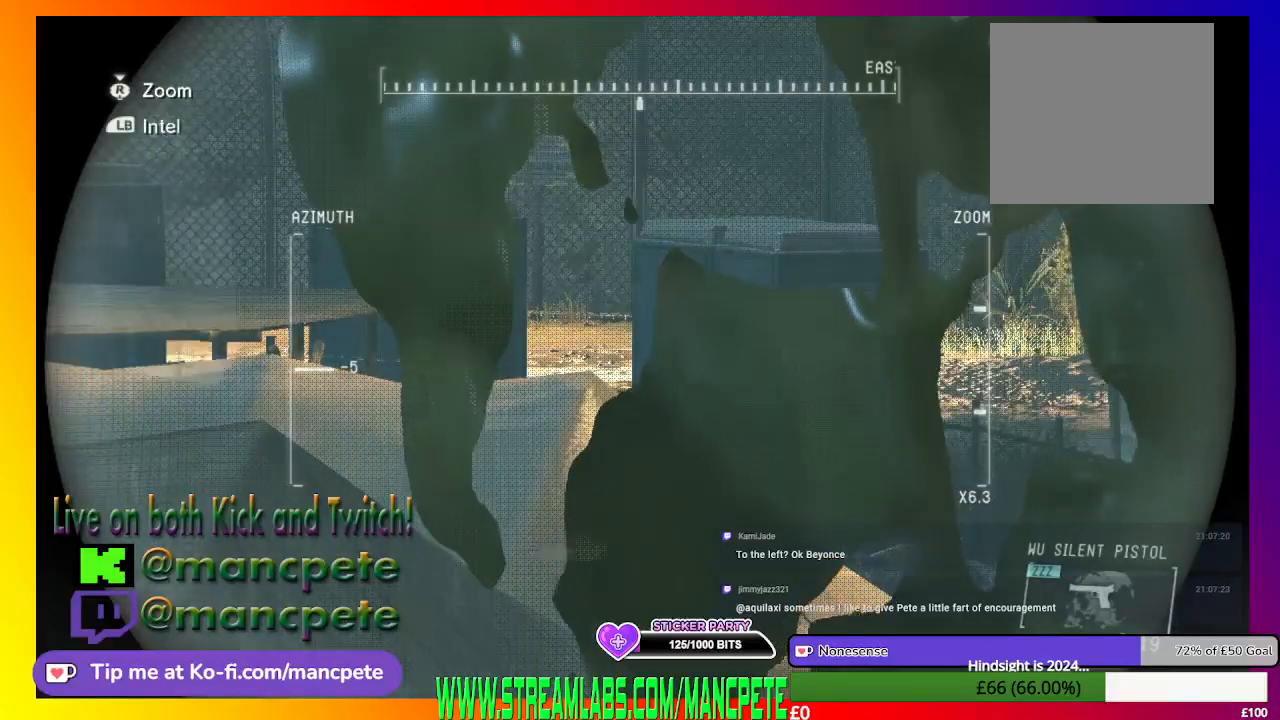
{"buttons": ["R1"], "left_stick": "center", "right_stick": "center", "events": []}
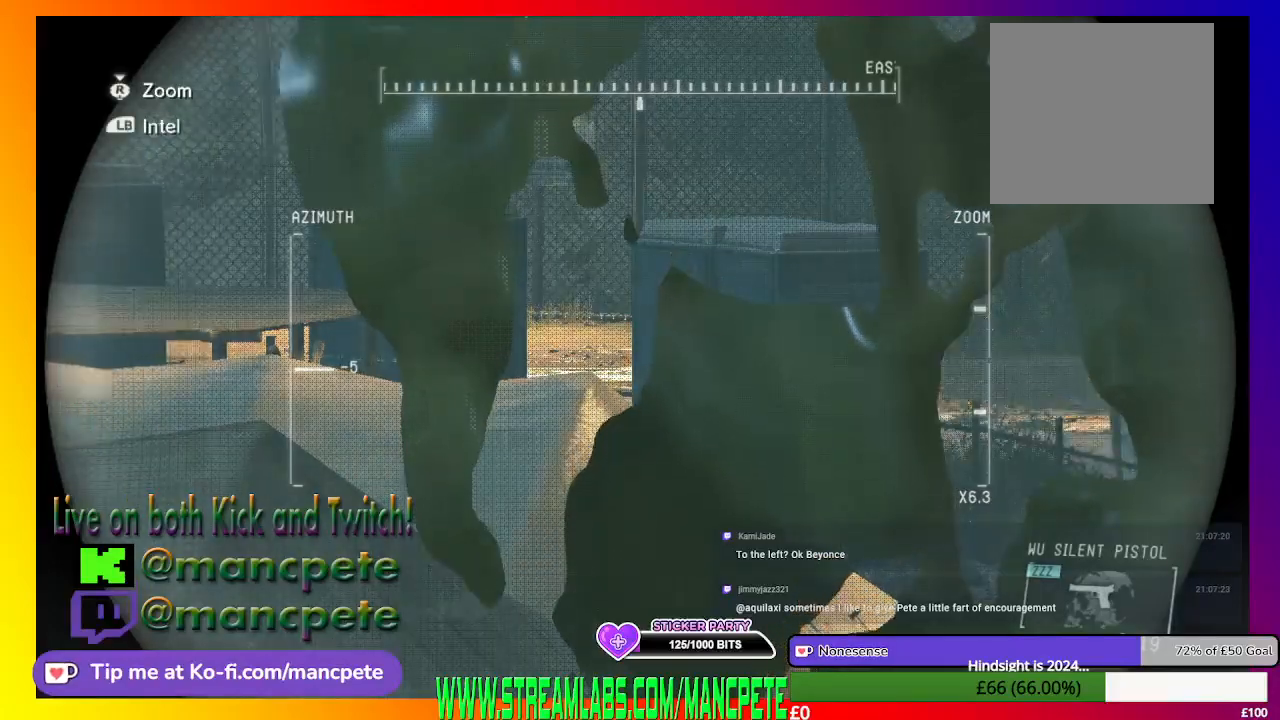
{"buttons": ["R1"], "left_stick": "center", "right_stick": "up-right", "events": [[67, "right_stick", "right"], [400, "right_stick", "up-right"]]}
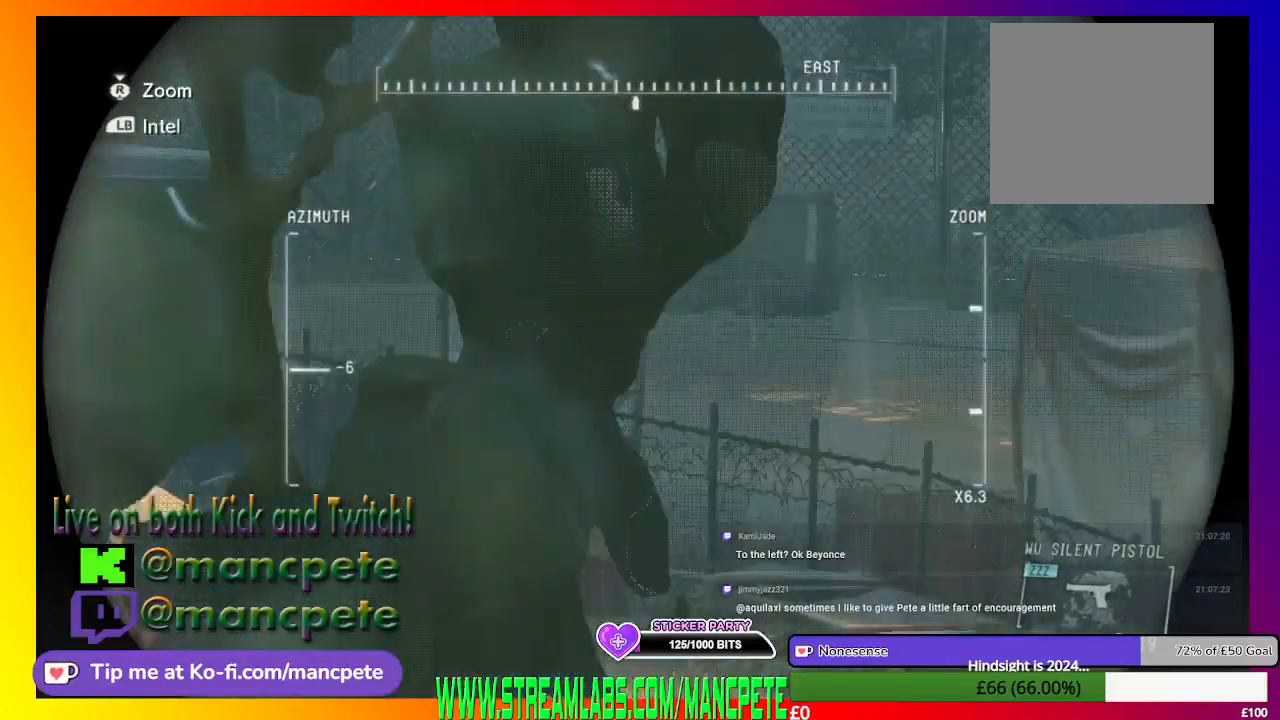
{"buttons": ["R1"], "left_stick": "center", "right_stick": "up-right", "events": [[133, "right_stick", "center"], [367, "right_stick", "up-right"]]}